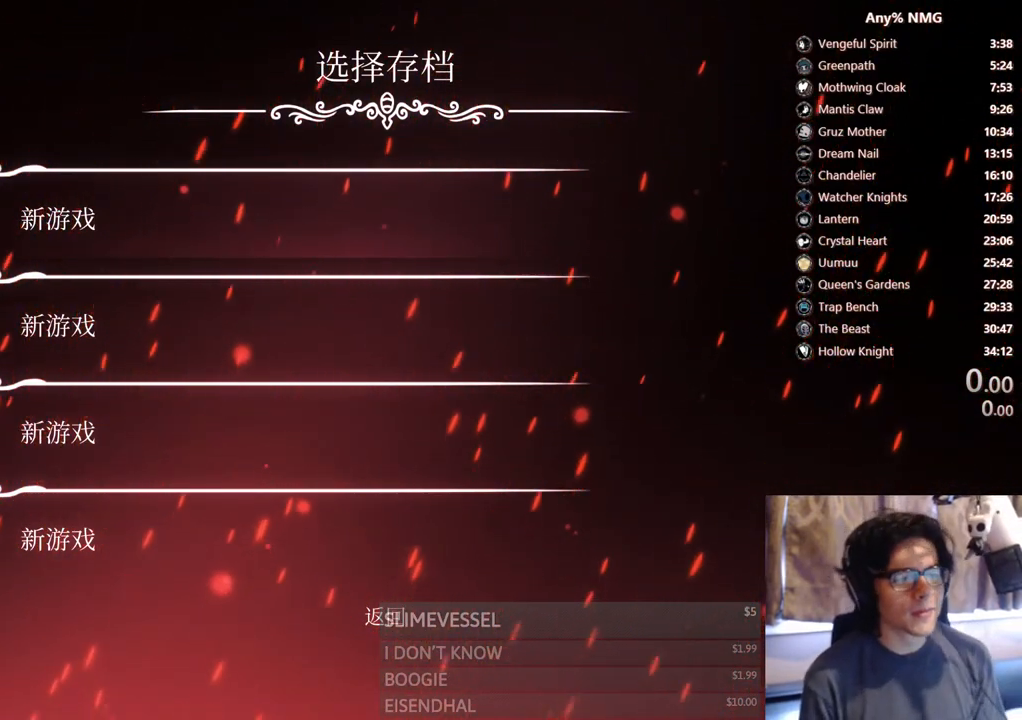
Gameplay with a controller (Xbox layout); each line is a JSON object with the inputs held at the frame after it. "events" lists button and stick changes between this image and that frame as [ms after this image, input, new state], when the widget could be followed in between. Not read: R3 SHARE.
{"buttons": ["DPAD_UP"], "left_stick": "center", "right_stick": "center", "events": [[183, "DPAD_DOWN", "down"], [250, "DPAD_DOWN", "up"], [433, "DPAD_UP", "down"]]}
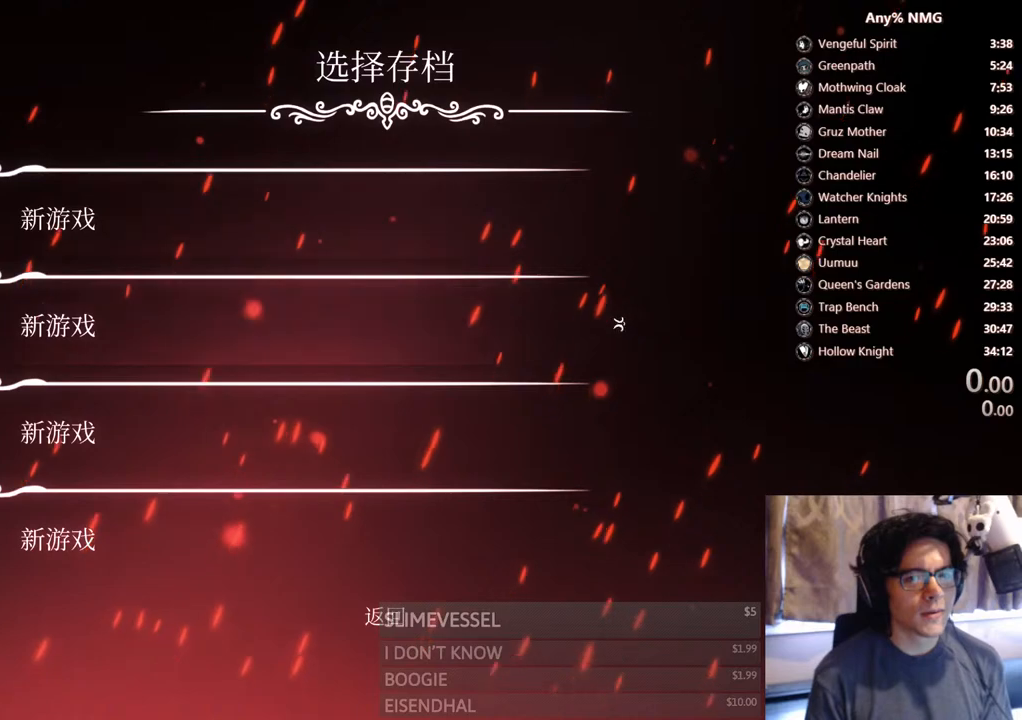
{"buttons": [], "left_stick": "center", "right_stick": "center", "events": [[33, "DPAD_UP", "up"]]}
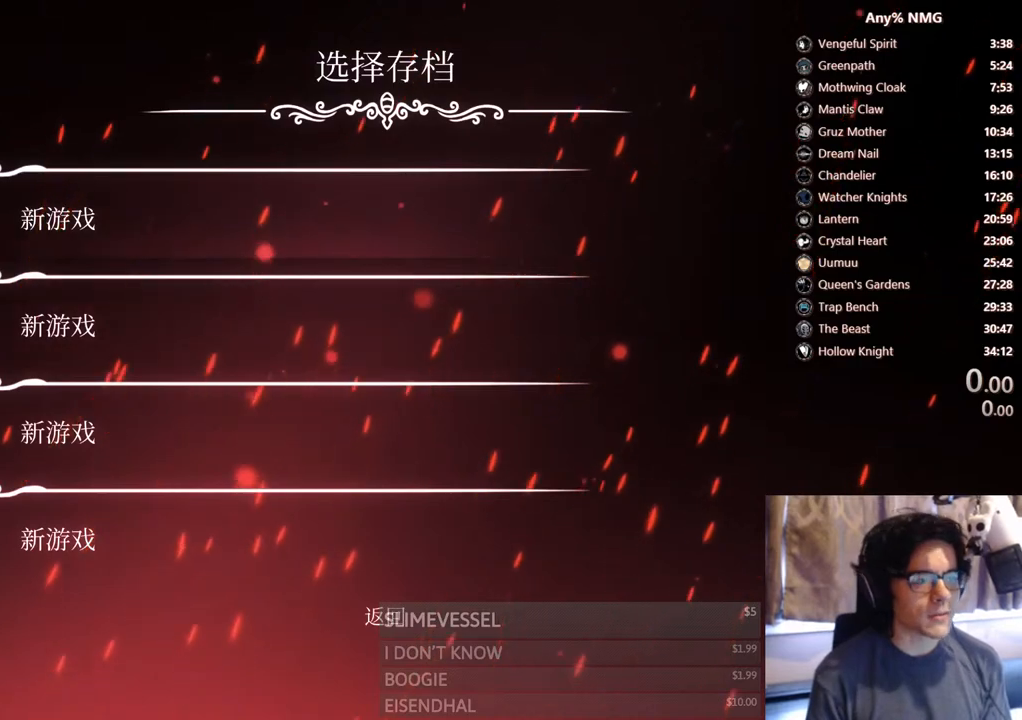
{"buttons": [], "left_stick": "center", "right_stick": "center", "events": []}
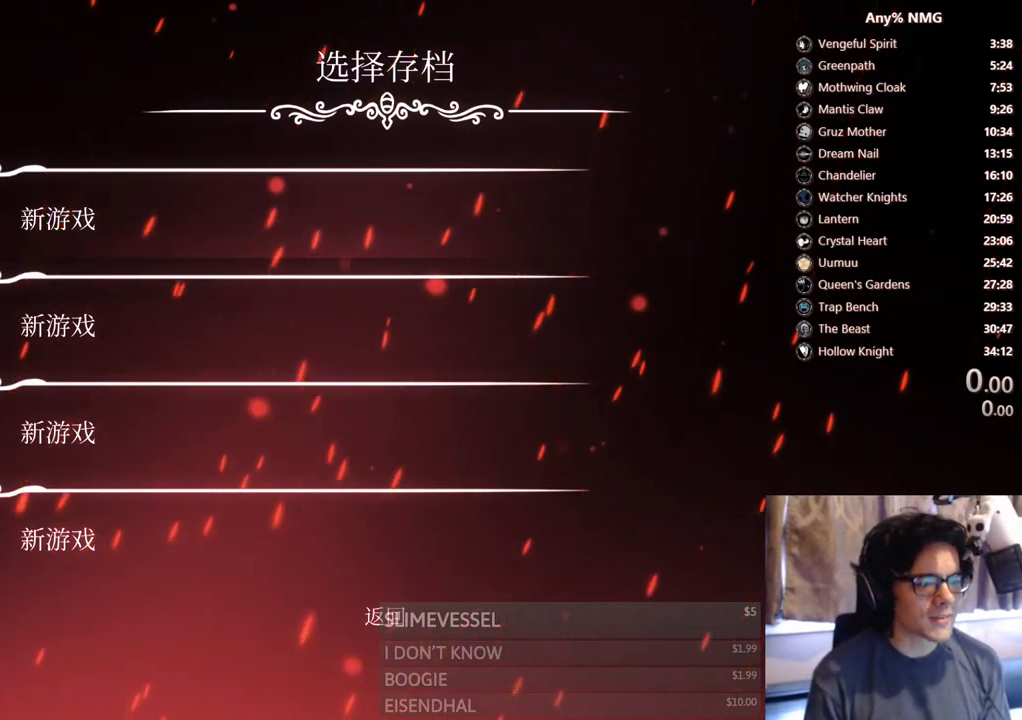
{"buttons": [], "left_stick": "center", "right_stick": "center", "events": []}
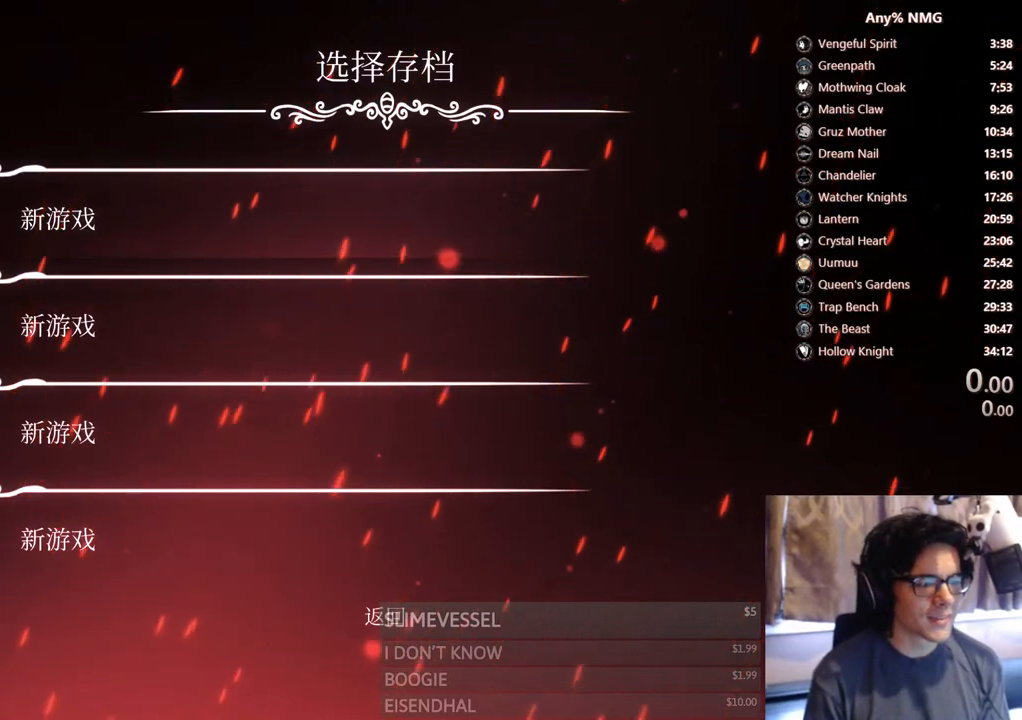
{"buttons": [], "left_stick": "center", "right_stick": "center", "events": []}
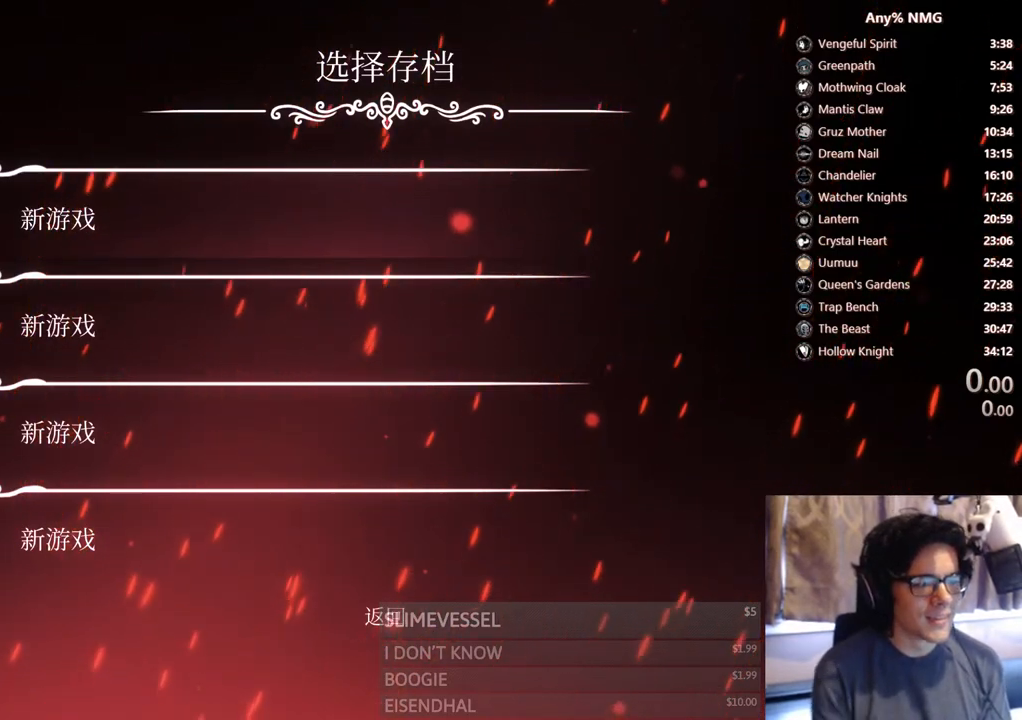
{"buttons": [], "left_stick": "center", "right_stick": "center", "events": []}
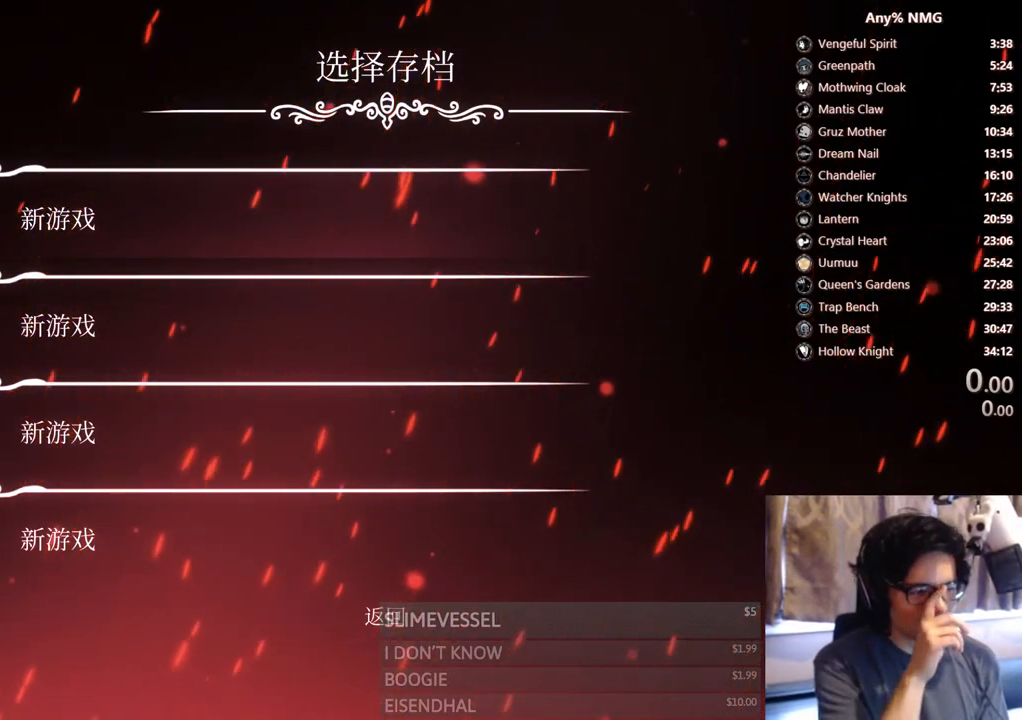
{"buttons": [], "left_stick": "center", "right_stick": "center", "events": []}
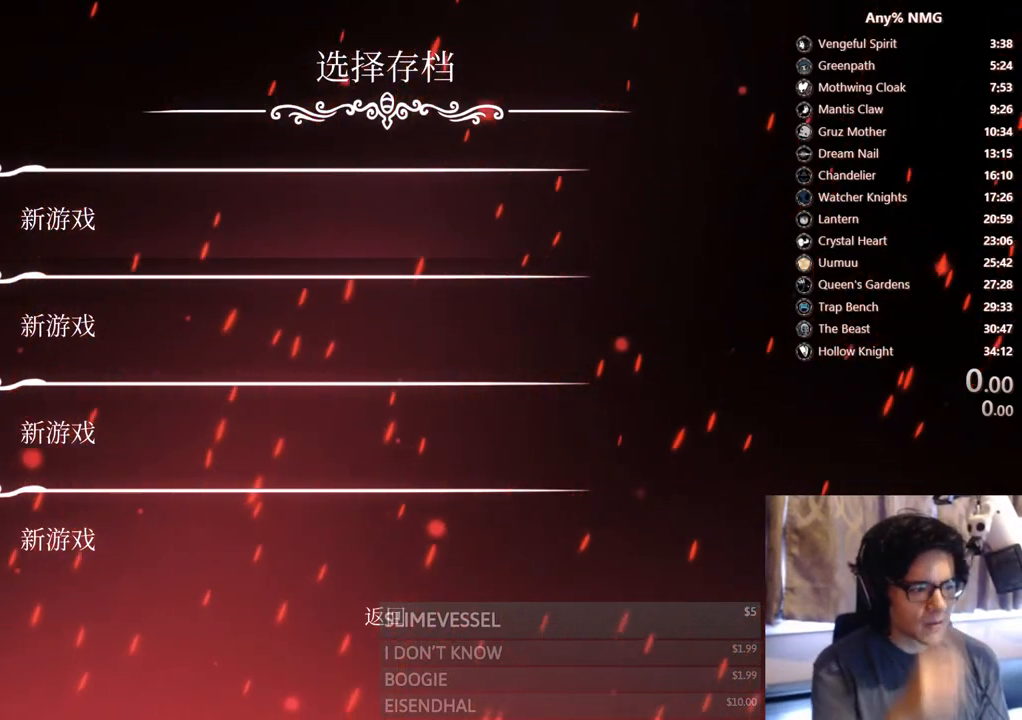
{"buttons": [], "left_stick": "center", "right_stick": "center", "events": []}
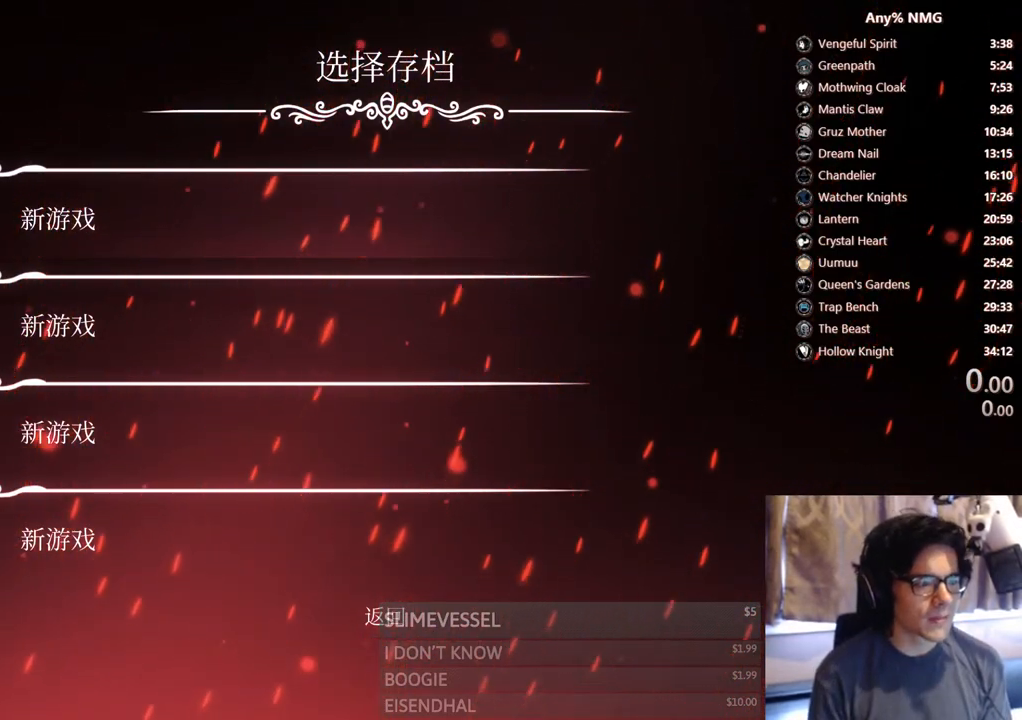
{"buttons": [], "left_stick": "center", "right_stick": "center", "events": []}
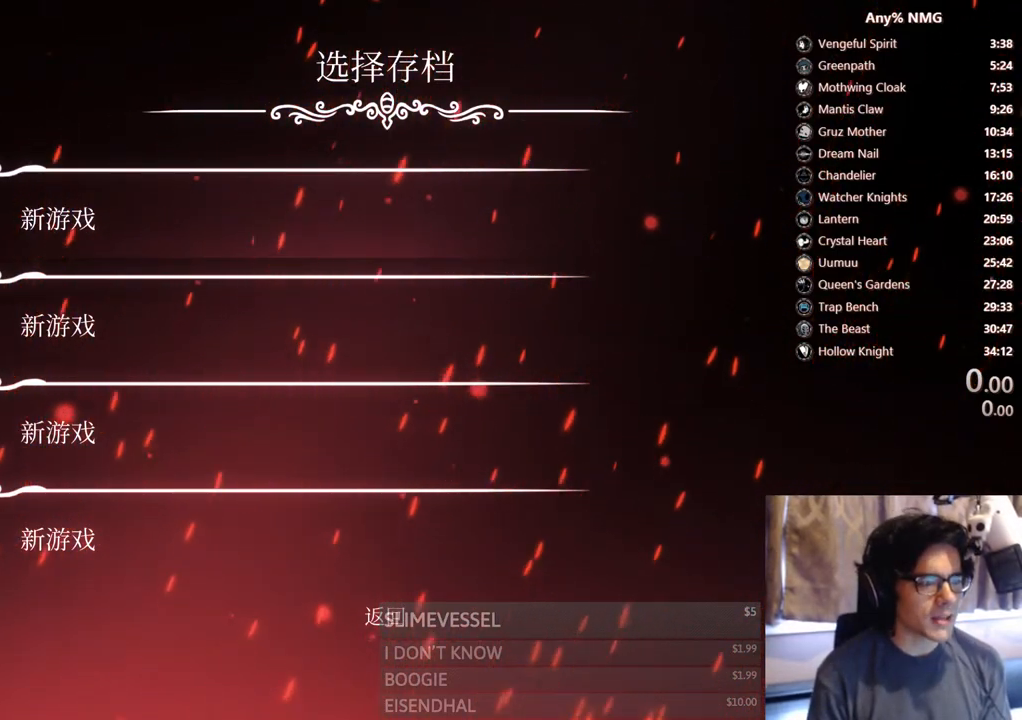
{"buttons": [], "left_stick": "center", "right_stick": "center", "events": [[283, "right_stick", "up"], [333, "right_stick", "center"]]}
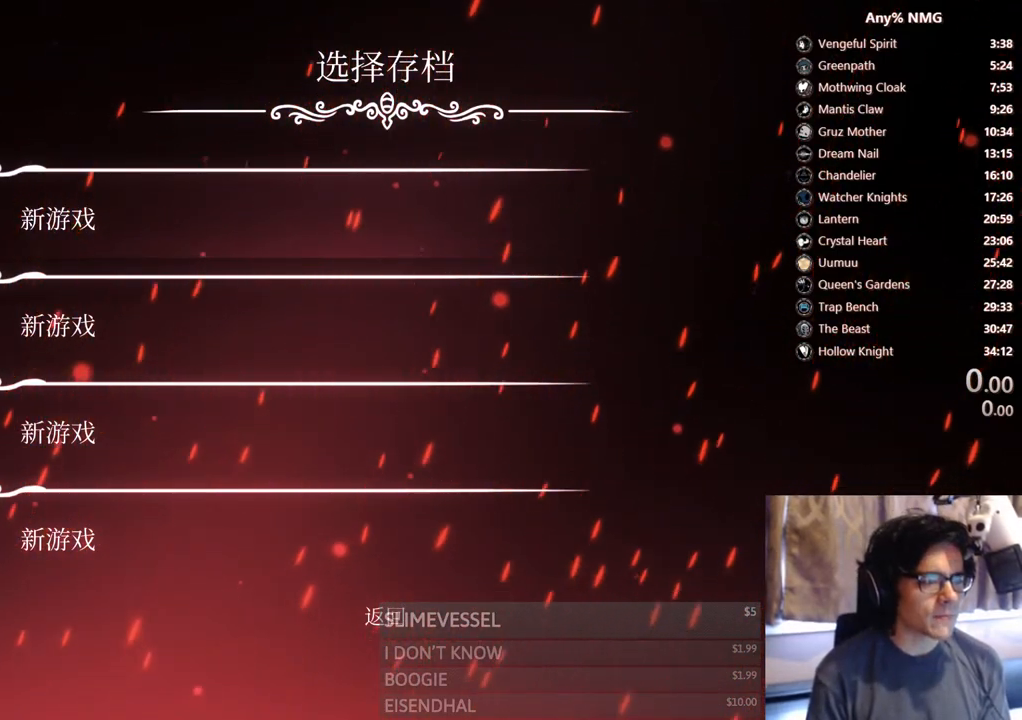
{"buttons": [], "left_stick": "center", "right_stick": "center", "events": [[150, "right_stick", "up"], [283, "right_stick", "center"]]}
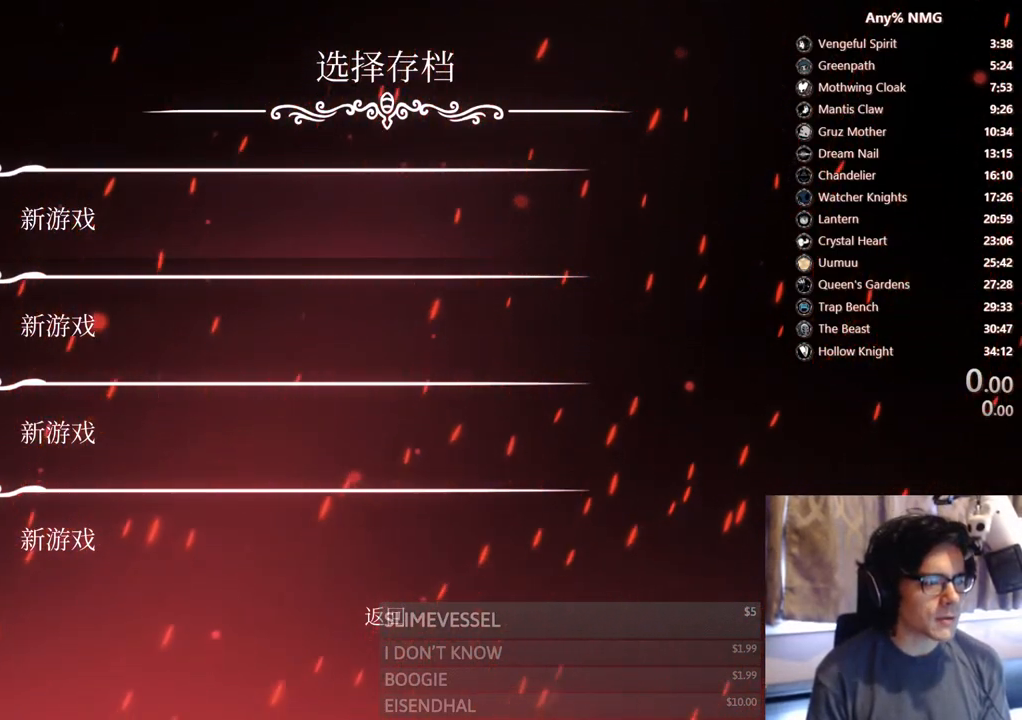
{"buttons": [], "left_stick": "center", "right_stick": "center", "events": [[83, "right_stick", "down"], [433, "right_stick", "center"]]}
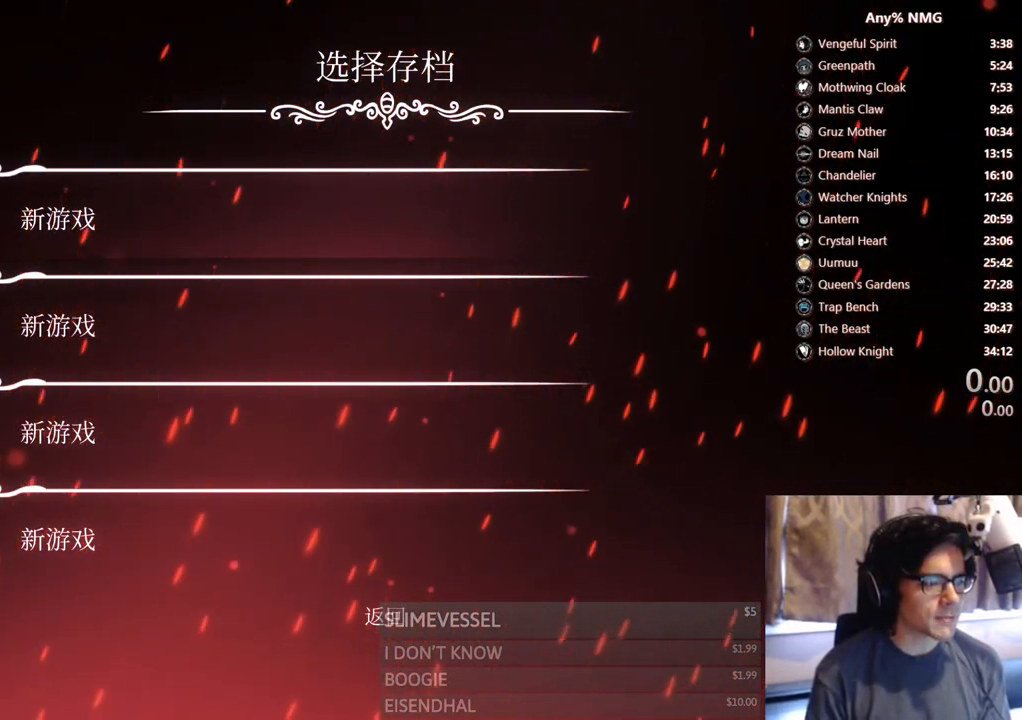
{"buttons": [], "left_stick": "center", "right_stick": "center", "events": [[17, "right_stick", "up"], [250, "right_stick", "center"]]}
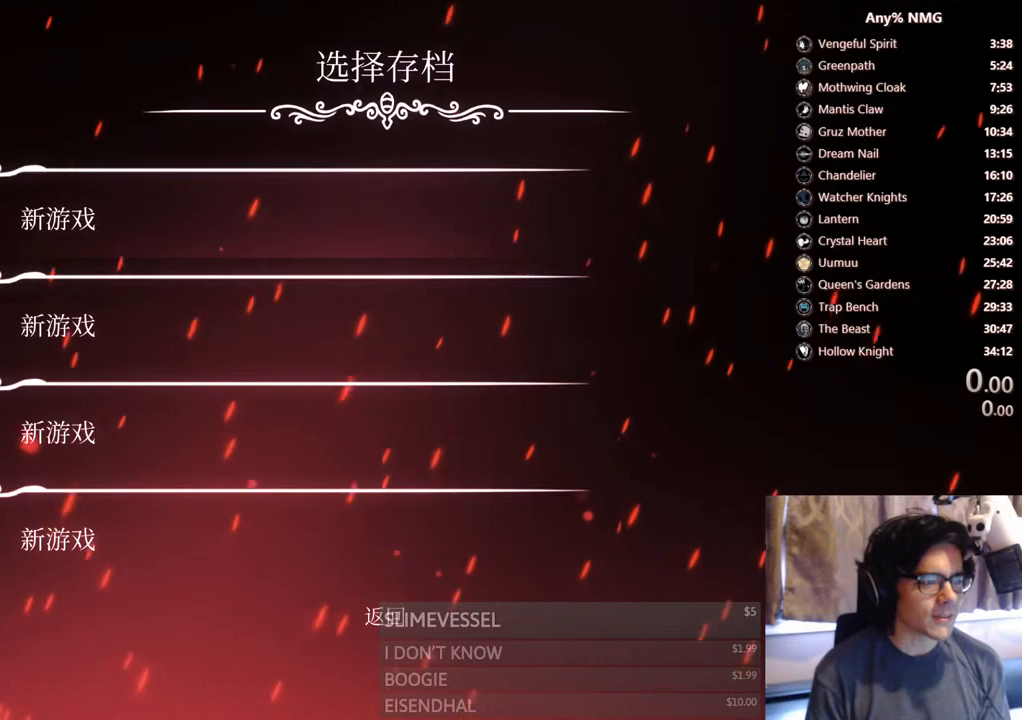
{"buttons": [], "left_stick": "center", "right_stick": "center", "events": [[50, "right_stick", "down"], [317, "right_stick", "center"], [367, "right_stick", "up"], [483, "right_stick", "center"]]}
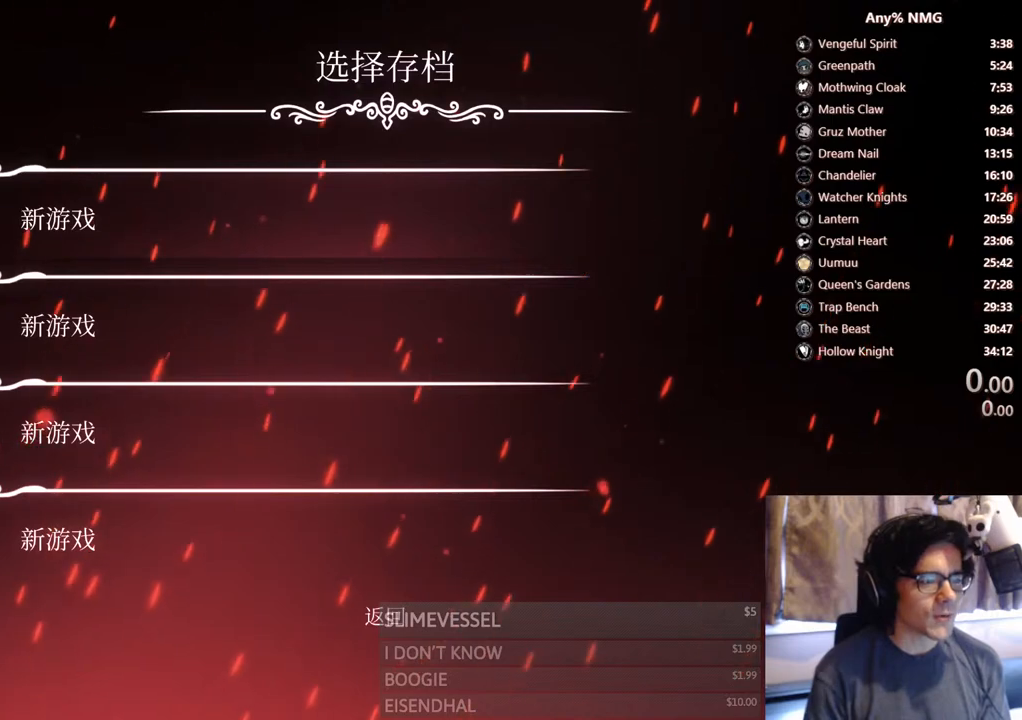
{"buttons": [], "left_stick": "center", "right_stick": "center", "events": [[117, "DPAD_DOWN", "down"], [183, "DPAD_DOWN", "up"], [333, "DPAD_UP", "down"], [467, "DPAD_UP", "up"]]}
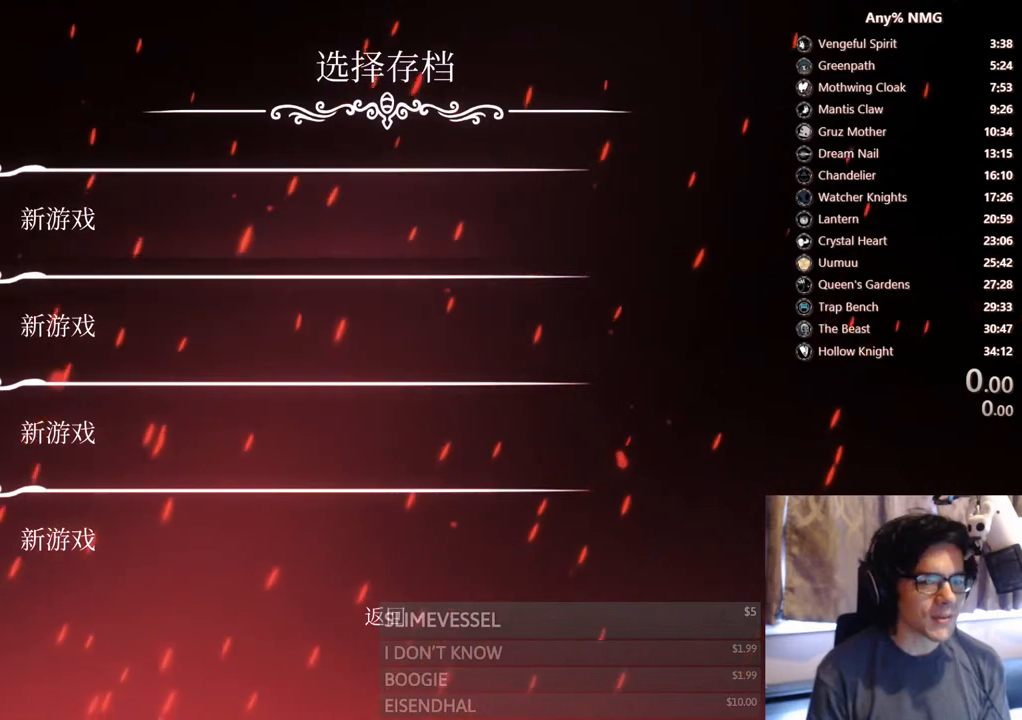
{"buttons": [], "left_stick": "center", "right_stick": "center", "events": [[83, "A", "down"], [317, "A", "up"]]}
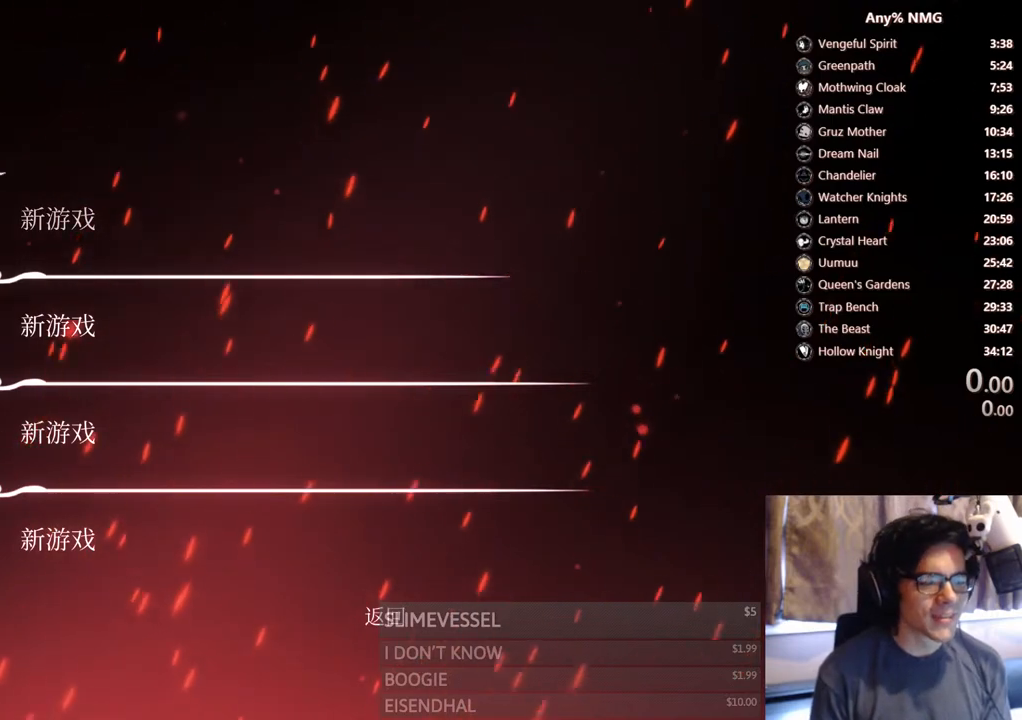
{"buttons": [], "left_stick": "center", "right_stick": "center", "events": []}
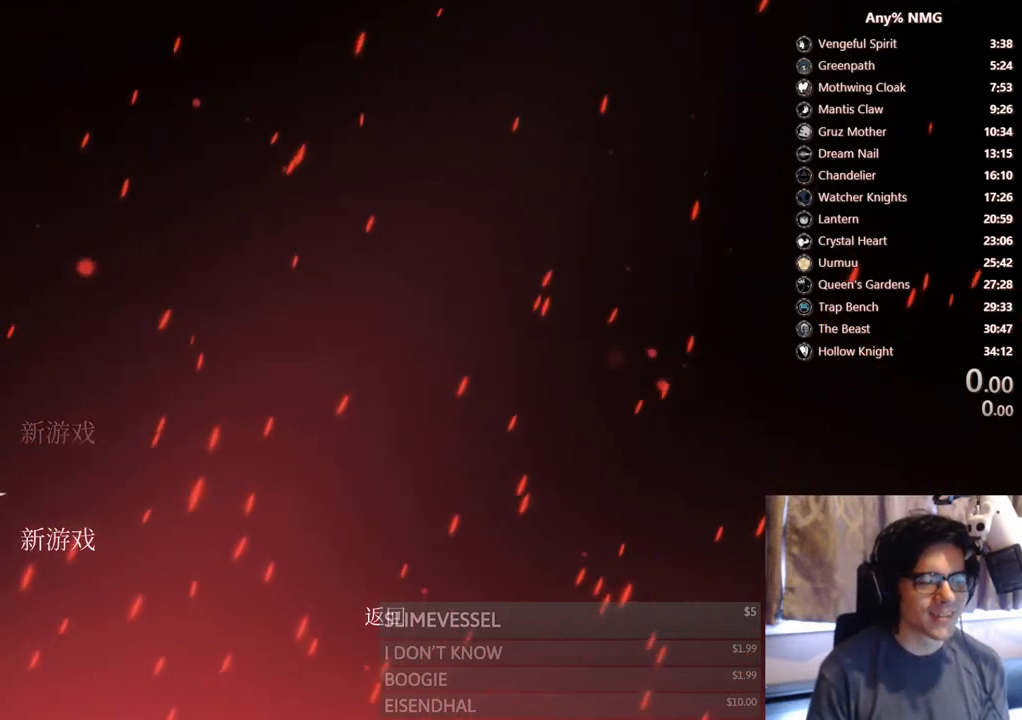
{"buttons": [], "left_stick": "center", "right_stick": "center", "events": []}
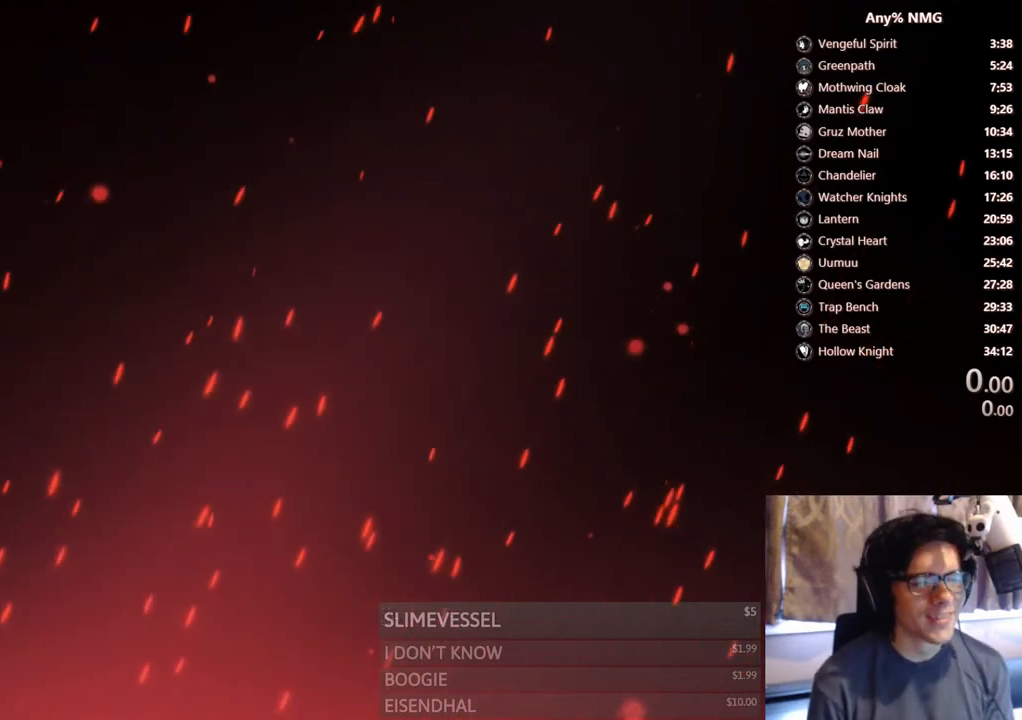
{"buttons": [], "left_stick": "center", "right_stick": "center", "events": []}
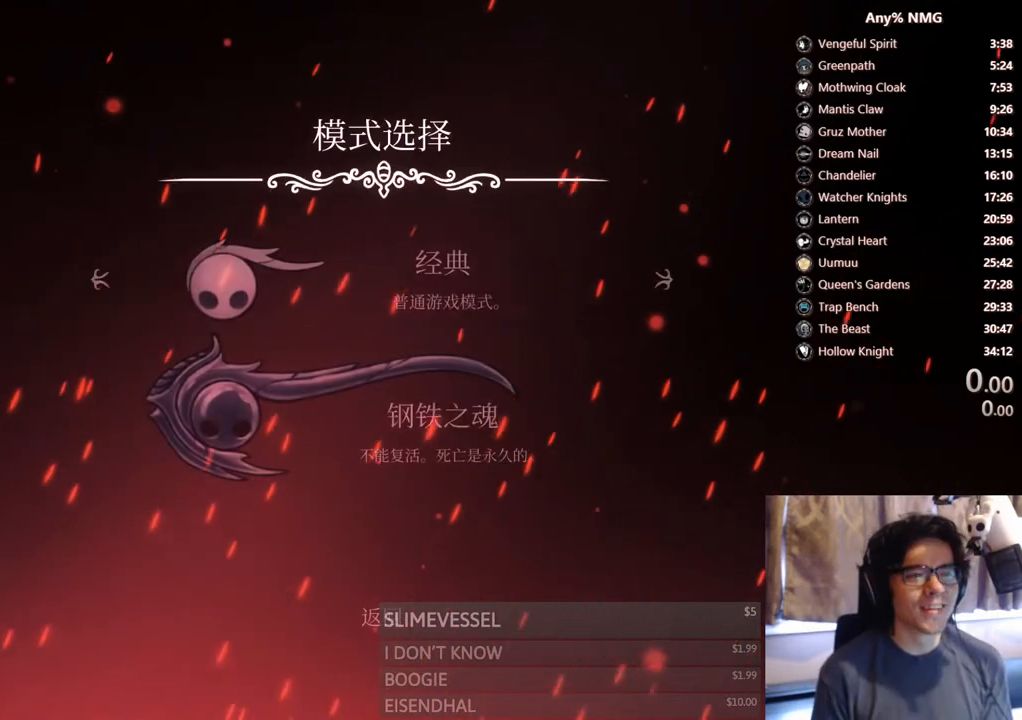
{"buttons": ["A"], "left_stick": "center", "right_stick": "center", "events": [[400, "A", "down"]]}
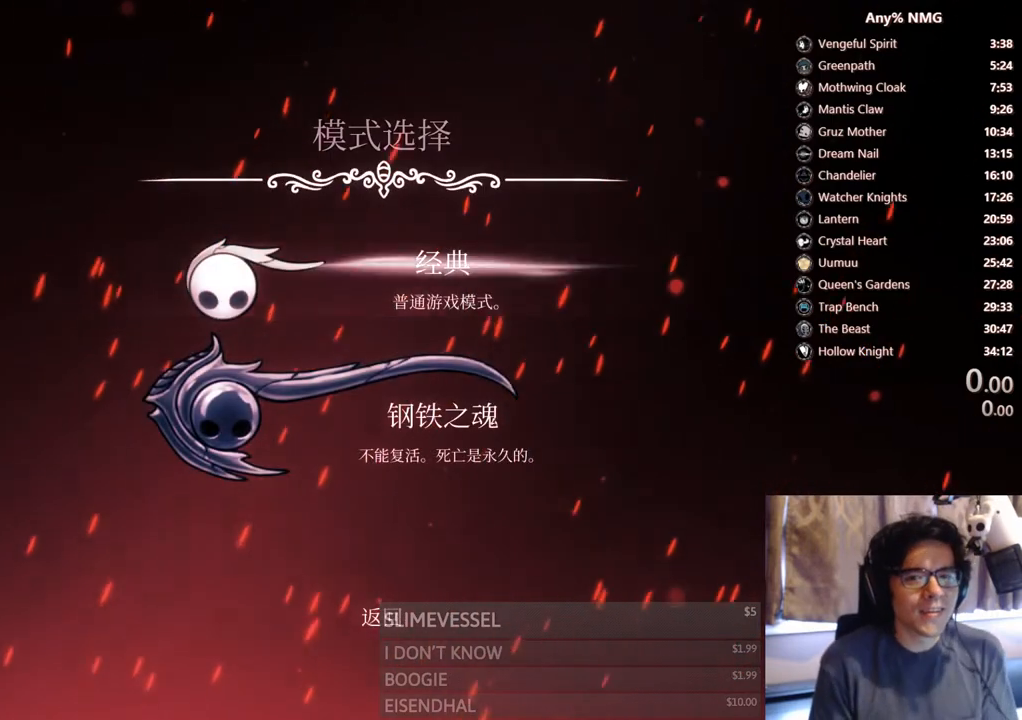
{"buttons": [], "left_stick": "center", "right_stick": "center", "events": [[83, "A", "up"]]}